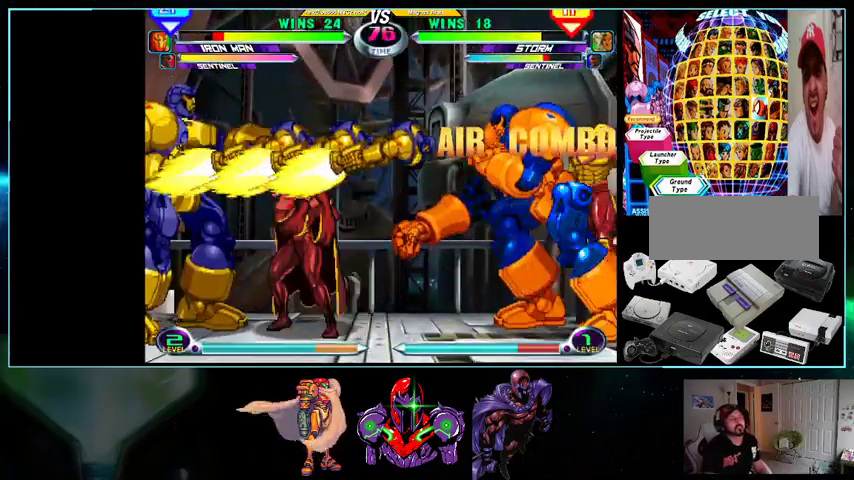
Gameplay with a controller (Nintendo layout); each line is a JSON object with the inputs held at the frame after it. "events" lists button and stick changes between this image and that frame as [ms after this image, input, new state], when the widget could be followed in between. Not read: L3 R3.
{"buttons": [], "events": [[200, "DPAD_UP", "up"], [300, "DPAD_DOWN", "down"], [400, "DPAD_DOWN", "up"], [400, "DPAD_RIGHT", "up"]]}
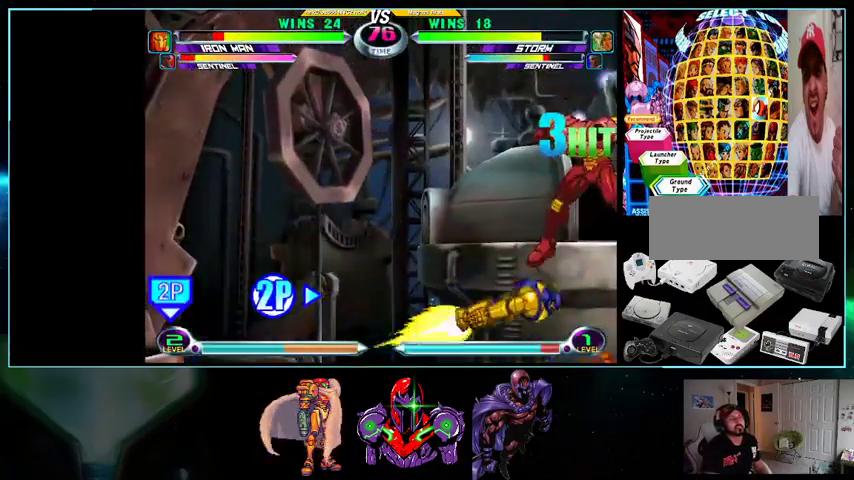
{"buttons": ["DPAD_UP", "DPAD_LEFT"], "events": [[200, "DPAD_DOWN", "down"], [300, "DPAD_DOWN", "up"], [300, "DPAD_LEFT", "down"], [333, "DPAD_UP", "down"]]}
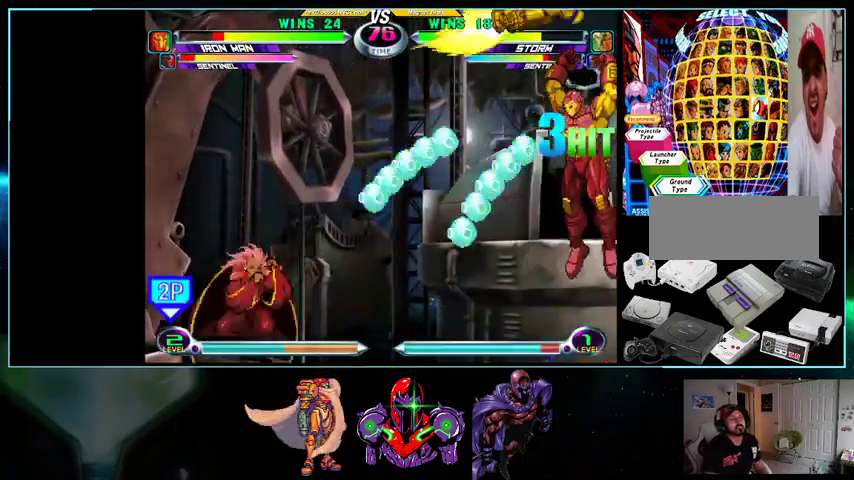
{"buttons": ["DPAD_LEFT"], "events": [[300, "DPAD_UP", "up"]]}
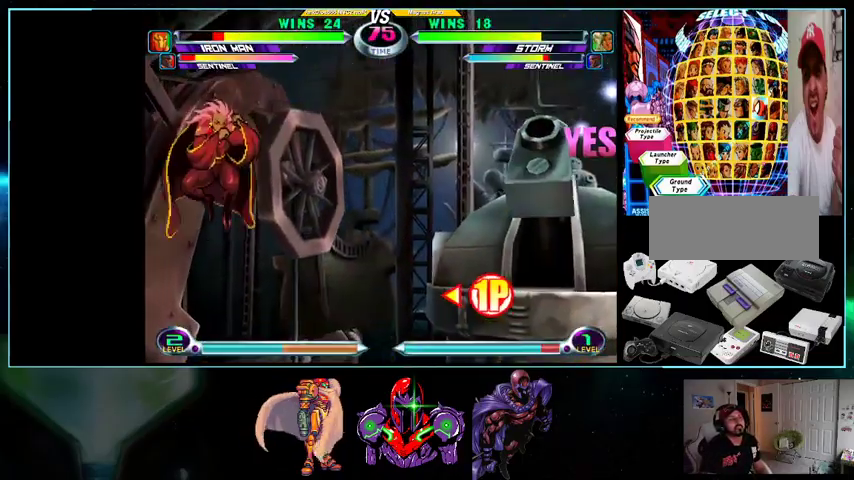
{"buttons": ["B", "DPAD_LEFT"], "events": [[433, "B", "down"]]}
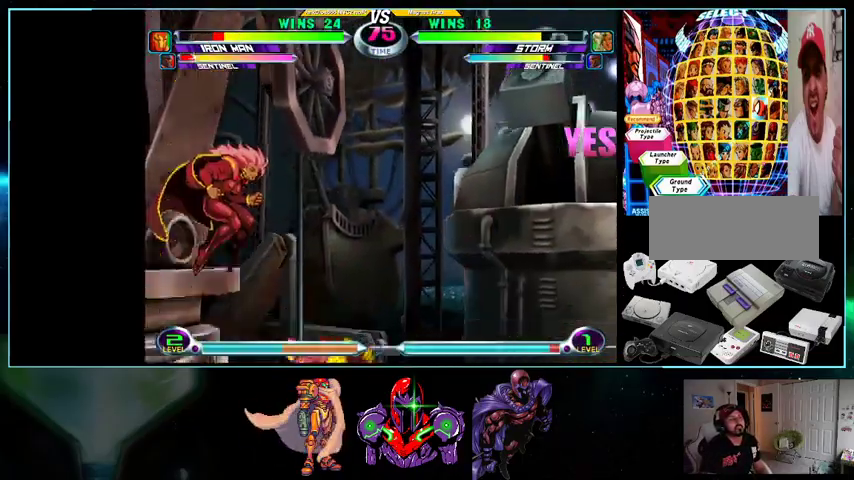
{"buttons": ["A", "B", "DPAD_DOWN"], "events": [[100, "B", "up"], [233, "DPAD_LEFT", "up"], [267, "DPAD_RIGHT", "down"], [333, "DPAD_UP", "down"], [400, "DPAD_UP", "up"], [433, "DPAD_DOWN", "down"], [500, "A", "down"], [500, "B", "down"], [500, "DPAD_RIGHT", "up"]]}
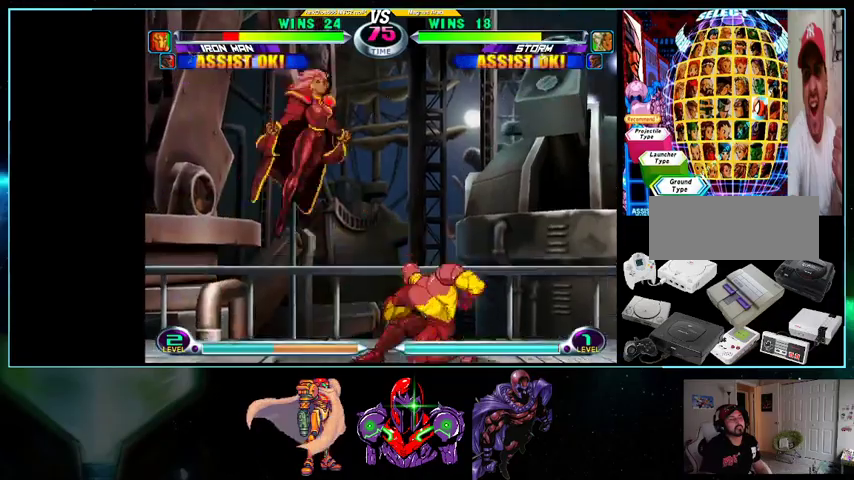
{"buttons": ["DPAD_DOWN"], "events": [[33, "A", "up"], [33, "B", "up"], [100, "DPAD_DOWN", "up"], [100, "DPAD_RIGHT", "down"], [167, "DPAD_RIGHT", "up"], [267, "DPAD_RIGHT", "down"], [333, "DPAD_RIGHT", "up"], [367, "DPAD_RIGHT", "down"], [400, "A", "down"], [400, "DPAD_DOWN", "down"], [400, "DPAD_RIGHT", "up"], [500, "A", "up"]]}
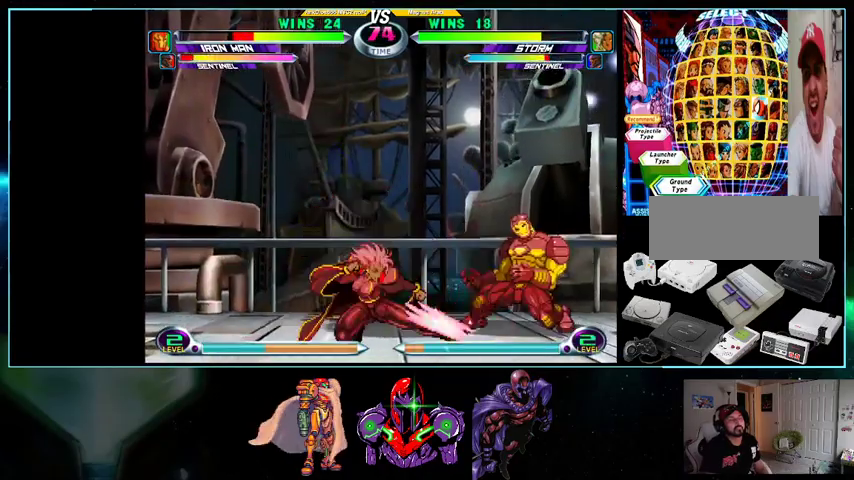
{"buttons": ["DPAD_UP", "DPAD_RIGHT"], "events": [[33, "X", "down"], [100, "X", "up"], [300, "B", "down"], [367, "B", "up"], [433, "DPAD_DOWN", "up"], [433, "DPAD_RIGHT", "down"], [500, "DPAD_UP", "down"]]}
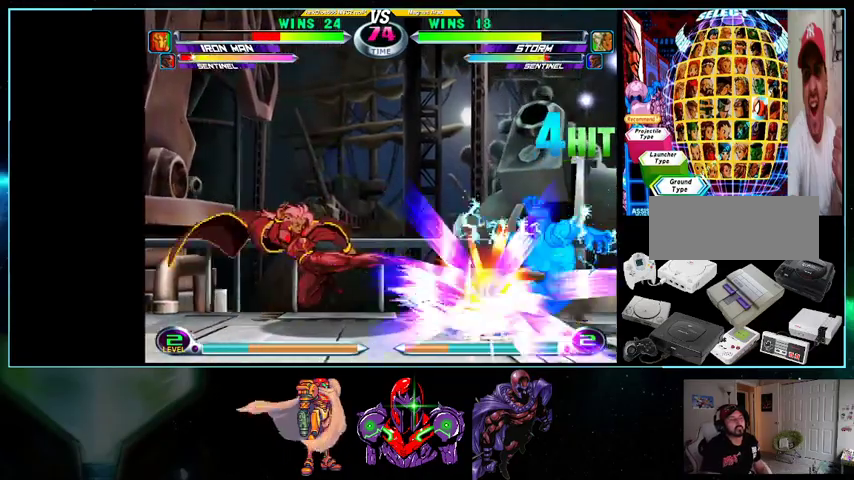
{"buttons": ["X"], "events": [[200, "X", "down"], [200, "Y", "down"], [233, "X", "up"], [233, "Y", "up"], [333, "A", "down"], [367, "DPAD_UP", "up"], [400, "DPAD_RIGHT", "up"], [433, "A", "up"], [500, "X", "down"]]}
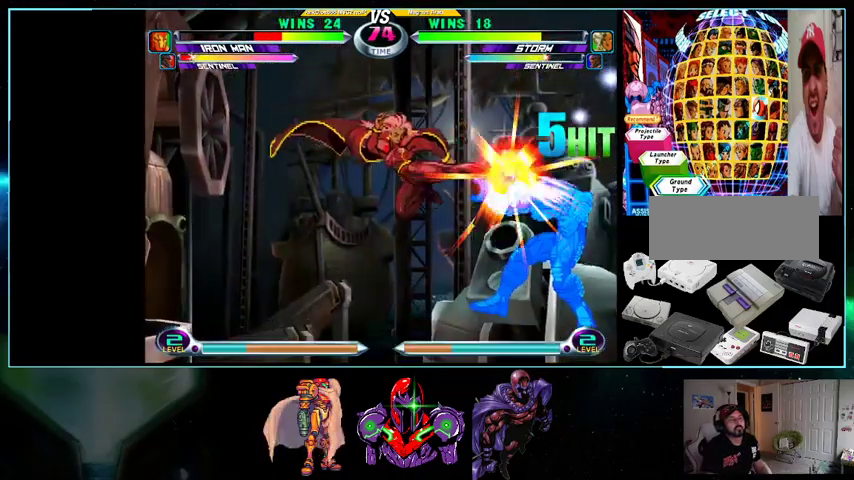
{"buttons": [], "events": [[33, "X", "up"], [267, "B", "down"], [367, "B", "up"]]}
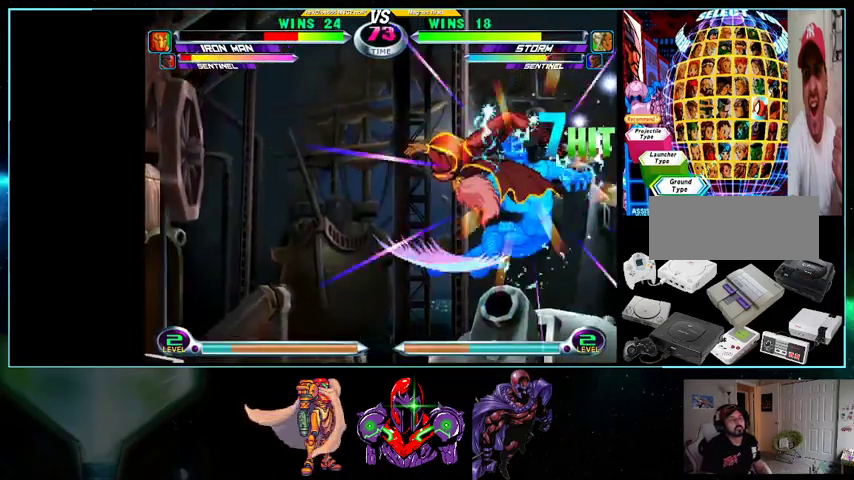
{"buttons": [], "events": []}
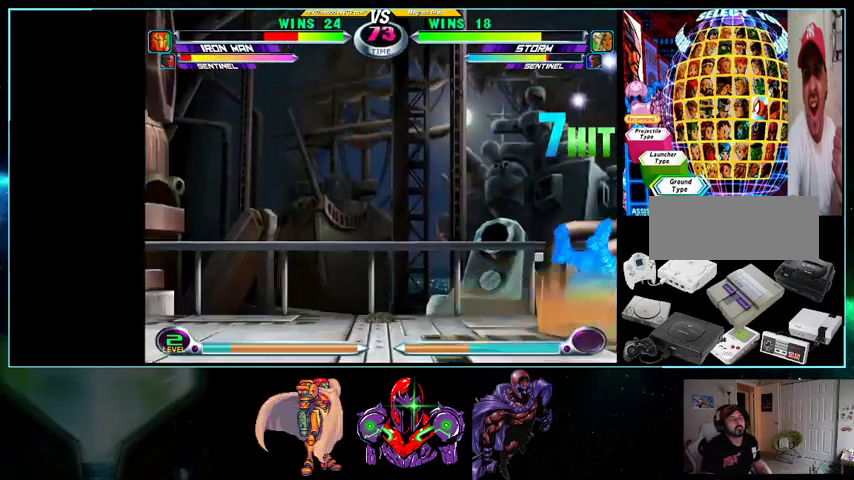
{"buttons": ["DPAD_UP", "DPAD_LEFT"], "events": [[33, "Y", "down"], [133, "Y", "up"], [400, "DPAD_LEFT", "down"], [400, "DPAD_UP", "down"]]}
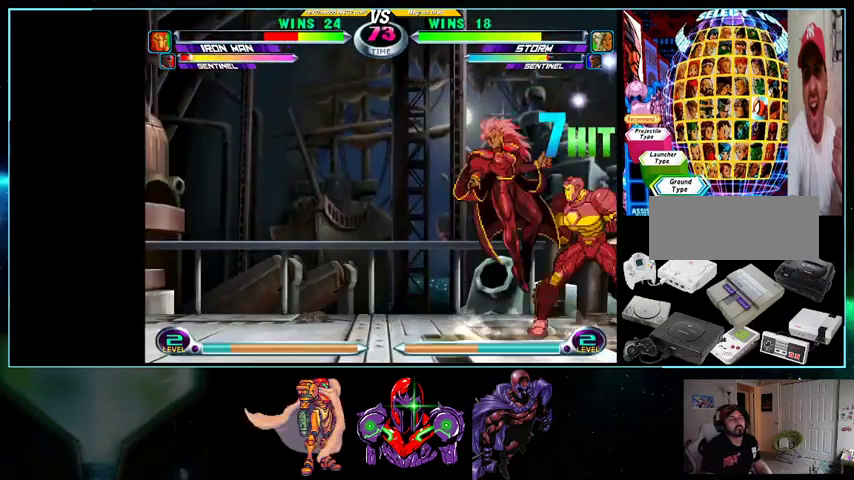
{"buttons": ["DPAD_LEFT"], "events": [[33, "B", "down"], [100, "B", "up"], [433, "DPAD_UP", "up"]]}
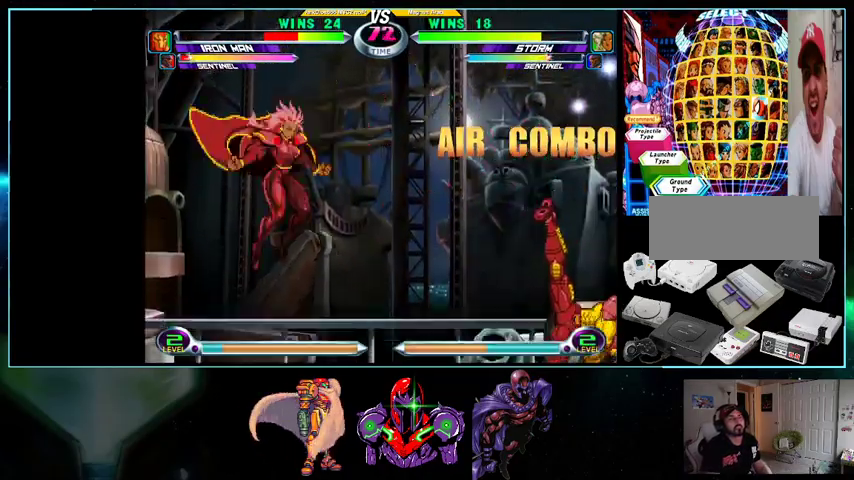
{"buttons": [], "events": [[100, "R1", "down"], [133, "DPAD_LEFT", "up"], [200, "DPAD_DOWN", "down"], [200, "R1", "up"], [233, "DPAD_DOWN", "up"], [233, "DPAD_LEFT", "down"], [300, "DPAD_LEFT", "up"], [300, "X", "down"], [300, "Y", "down"], [333, "X", "up"], [333, "Y", "up"]]}
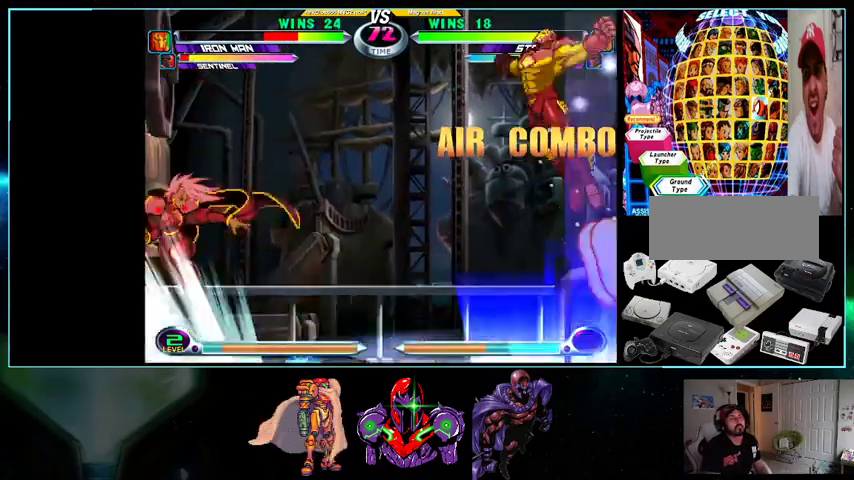
{"buttons": ["A", "B", "X", "R1"], "events": [[333, "B", "down"], [367, "A", "down"], [400, "A", "up"], [400, "B", "up"], [400, "L1", "down"], [500, "A", "down"], [500, "B", "down"], [500, "L1", "up"], [500, "R1", "down"], [500, "X", "down"]]}
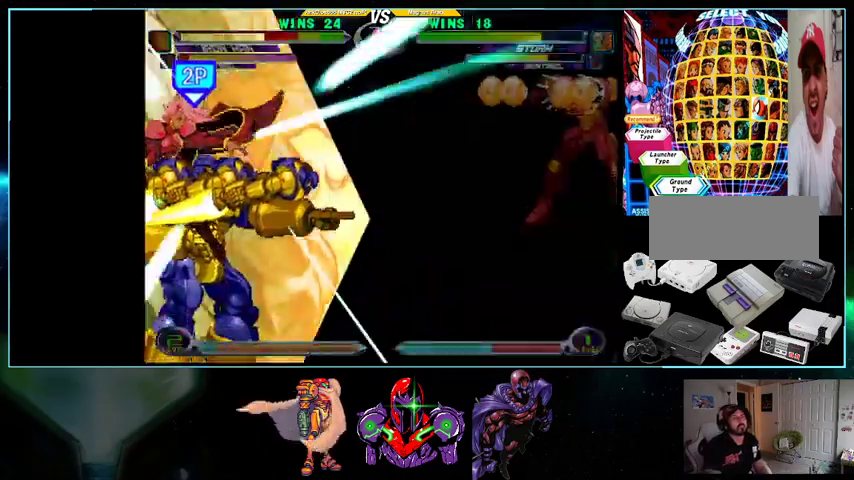
{"buttons": ["L1", "R1"], "events": [[33, "B", "up"], [33, "R1", "up"], [33, "X", "up"], [100, "A", "up"], [100, "B", "down"], [100, "L1", "down"], [100, "R1", "down"], [100, "Y", "down"], [133, "B", "up"], [133, "R1", "up"], [133, "Y", "up"], [167, "R1", "down"], [200, "B", "down"], [200, "L1", "up"], [200, "Y", "down"], [233, "A", "down"], [233, "B", "up"], [233, "R1", "up"], [233, "Y", "up"], [300, "A", "up"], [300, "B", "down"], [300, "L1", "down"], [300, "R1", "down"], [300, "X", "down"], [300, "Y", "down"], [333, "B", "up"], [333, "R1", "up"], [333, "X", "up"], [333, "Y", "up"], [400, "A", "down"], [400, "L1", "up"], [500, "A", "up"], [500, "L1", "down"], [500, "R1", "down"]]}
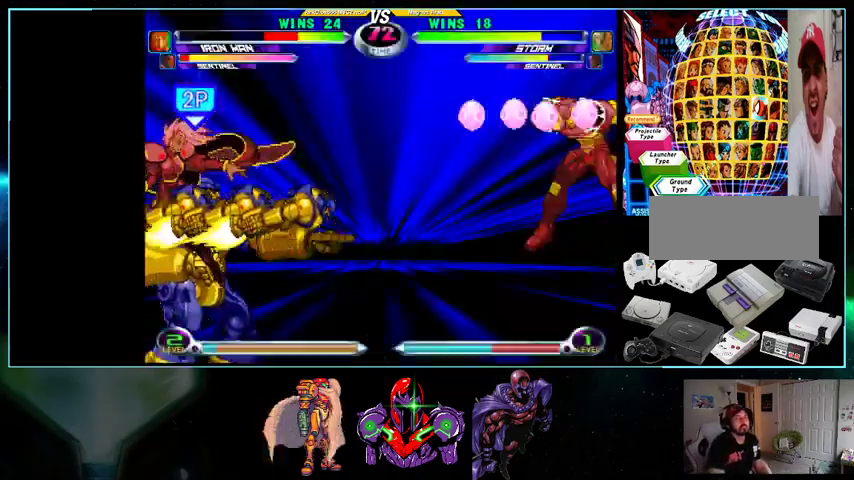
{"buttons": ["L1"], "events": [[33, "R1", "up"], [100, "A", "down"], [100, "L1", "up"], [133, "B", "down"], [133, "X", "down"], [167, "A", "up"], [167, "B", "up"], [167, "L1", "down"], [167, "X", "up"], [233, "A", "down"], [233, "B", "down"], [233, "L1", "up"], [233, "R1", "down"], [267, "A", "up"], [267, "B", "up"], [267, "R1", "up"], [300, "A", "down"], [333, "A", "up"], [333, "L1", "down"], [333, "R1", "down"], [333, "Y", "down"], [367, "R1", "up"], [367, "Y", "up"], [400, "L1", "up"], [433, "A", "down"], [500, "A", "up"], [500, "L1", "down"]]}
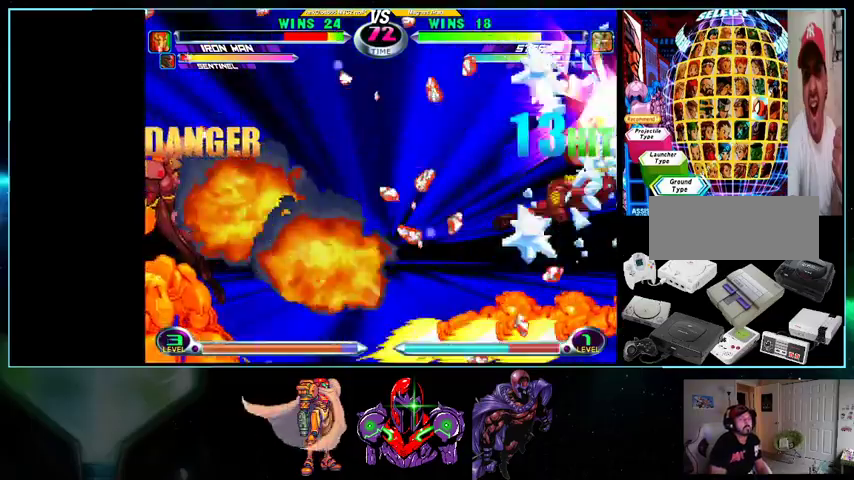
{"buttons": [], "events": [[33, "B", "down"], [33, "L1", "up"], [33, "R1", "down"], [33, "Y", "down"], [100, "B", "up"], [100, "R1", "up"], [100, "Y", "up"]]}
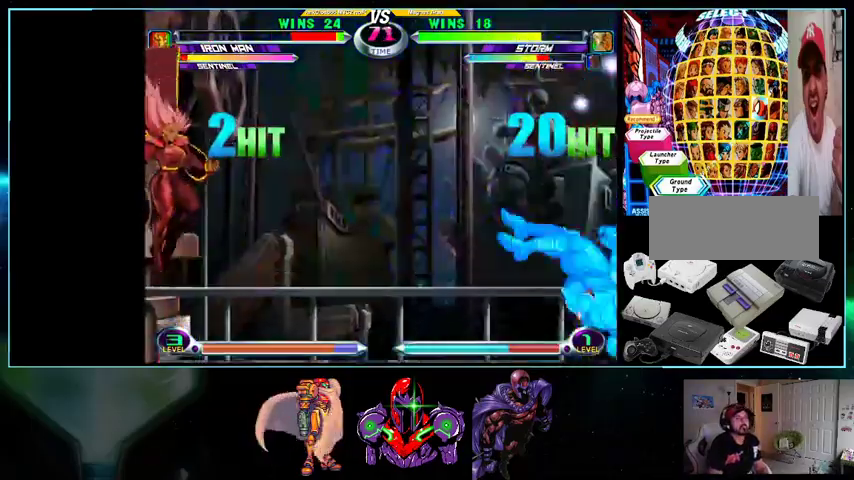
{"buttons": ["DPAD_UP", "DPAD_RIGHT"], "events": [[333, "DPAD_RIGHT", "down"], [400, "DPAD_UP", "down"]]}
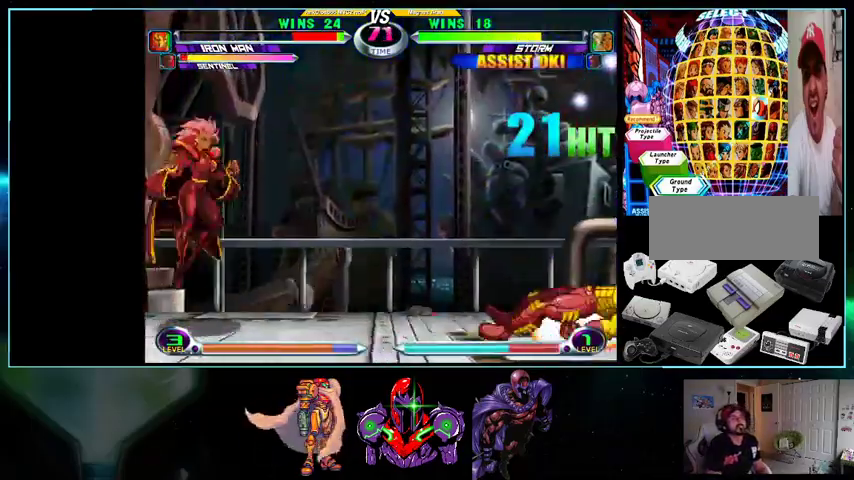
{"buttons": ["DPAD_LEFT"], "events": [[100, "DPAD_UP", "up"], [133, "DPAD_LEFT", "down"], [133, "DPAD_RIGHT", "up"]]}
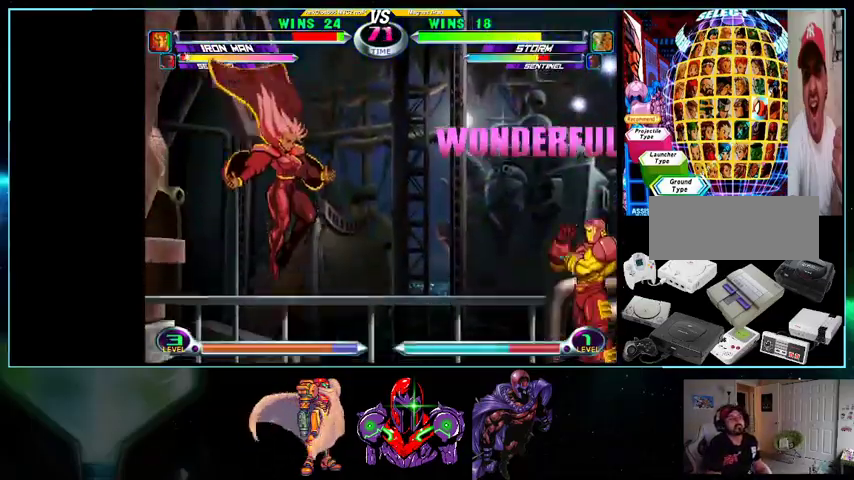
{"buttons": ["DPAD_LEFT"], "events": []}
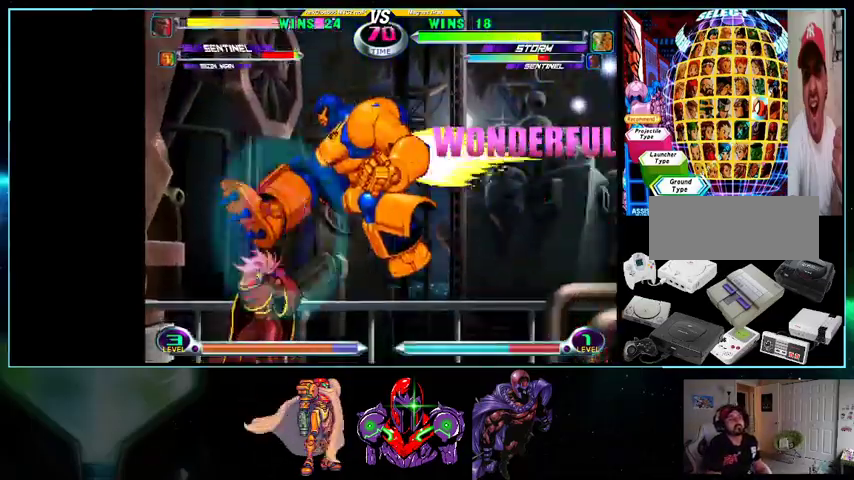
{"buttons": [], "events": [[133, "DPAD_LEFT", "up"], [267, "B", "down"], [333, "B", "up"], [400, "B", "down"], [500, "B", "up"]]}
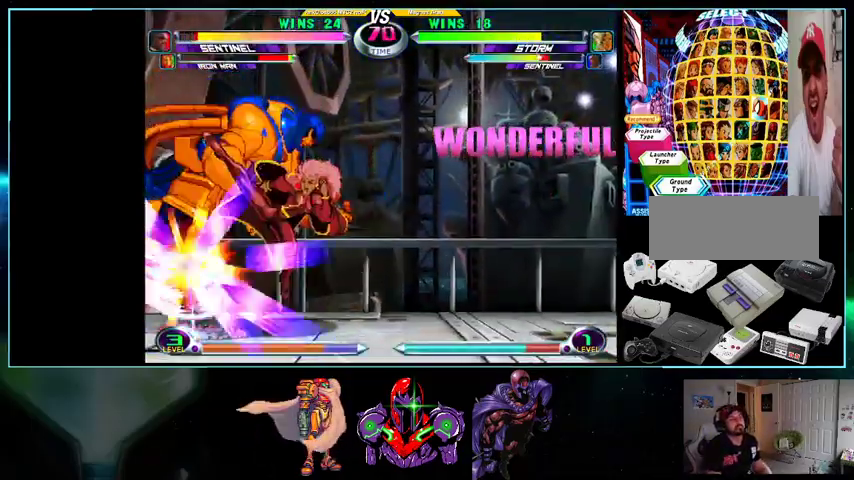
{"buttons": [], "events": [[133, "DPAD_UP", "down"], [333, "A", "down"], [400, "A", "up"], [400, "DPAD_UP", "up"]]}
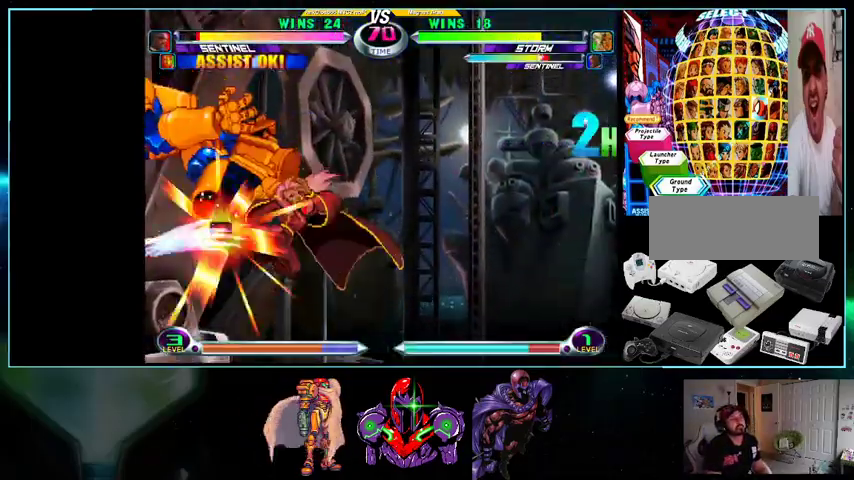
{"buttons": ["X", "Y", "DPAD_LEFT"], "events": [[33, "X", "down"], [100, "X", "up"], [267, "A", "down"], [333, "A", "up"], [433, "DPAD_LEFT", "down"], [500, "X", "down"], [500, "Y", "down"]]}
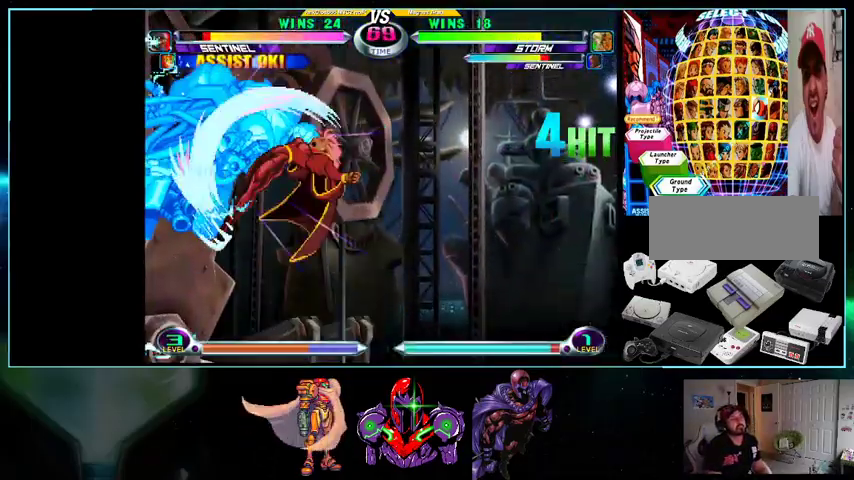
{"buttons": ["DPAD_LEFT"], "events": [[33, "Y", "up"], [100, "X", "up"], [133, "X", "down"], [200, "X", "up"], [300, "Y", "down"], [367, "Y", "up"]]}
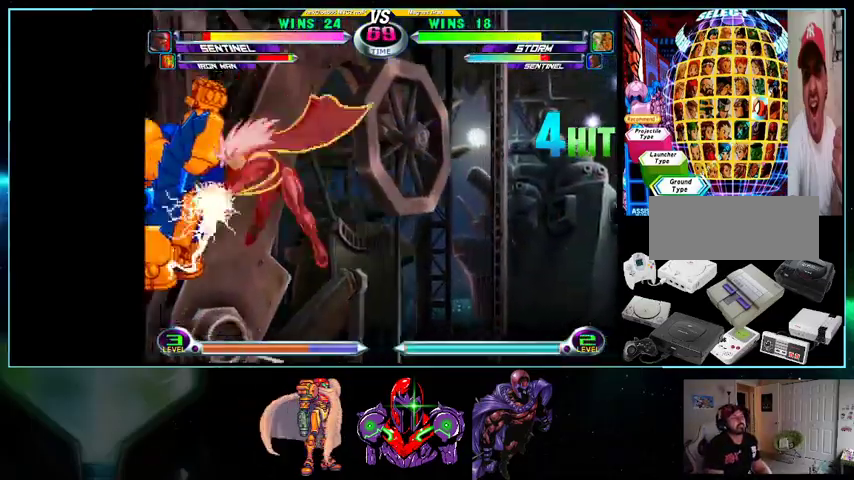
{"buttons": ["X", "DPAD_LEFT"], "events": [[433, "X", "down"]]}
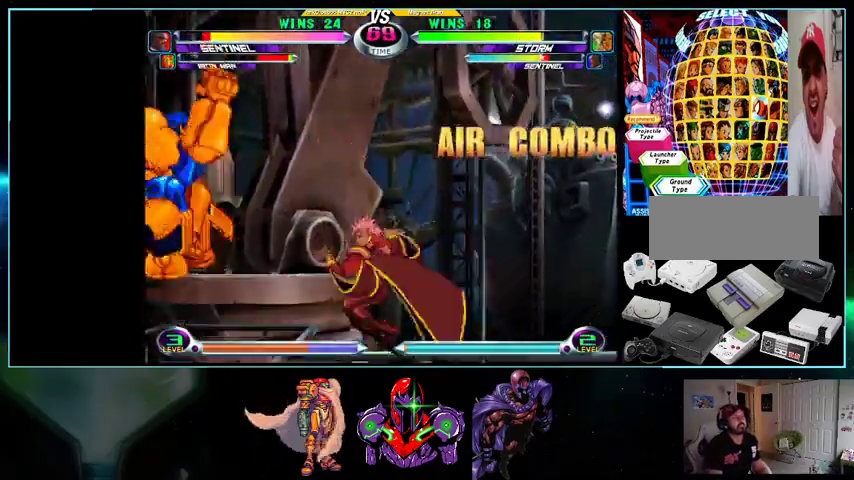
{"buttons": ["DPAD_RIGHT"], "events": [[33, "X", "up"], [100, "DPAD_DOWN", "down"], [100, "DPAD_LEFT", "up"], [100, "DPAD_RIGHT", "down"], [333, "DPAD_DOWN", "up"]]}
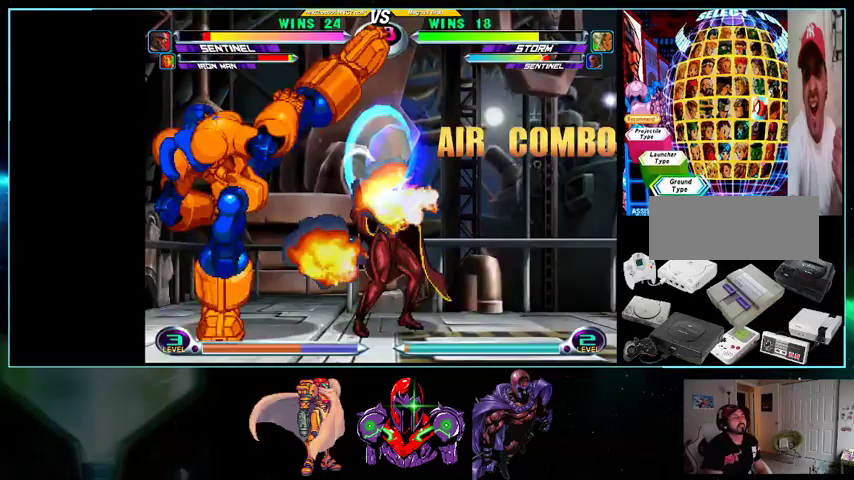
{"buttons": ["DPAD_UP", "DPAD_LEFT"], "events": [[400, "DPAD_DOWN", "down"], [400, "DPAD_RIGHT", "up"], [500, "DPAD_DOWN", "up"], [500, "DPAD_LEFT", "down"], [500, "DPAD_UP", "down"]]}